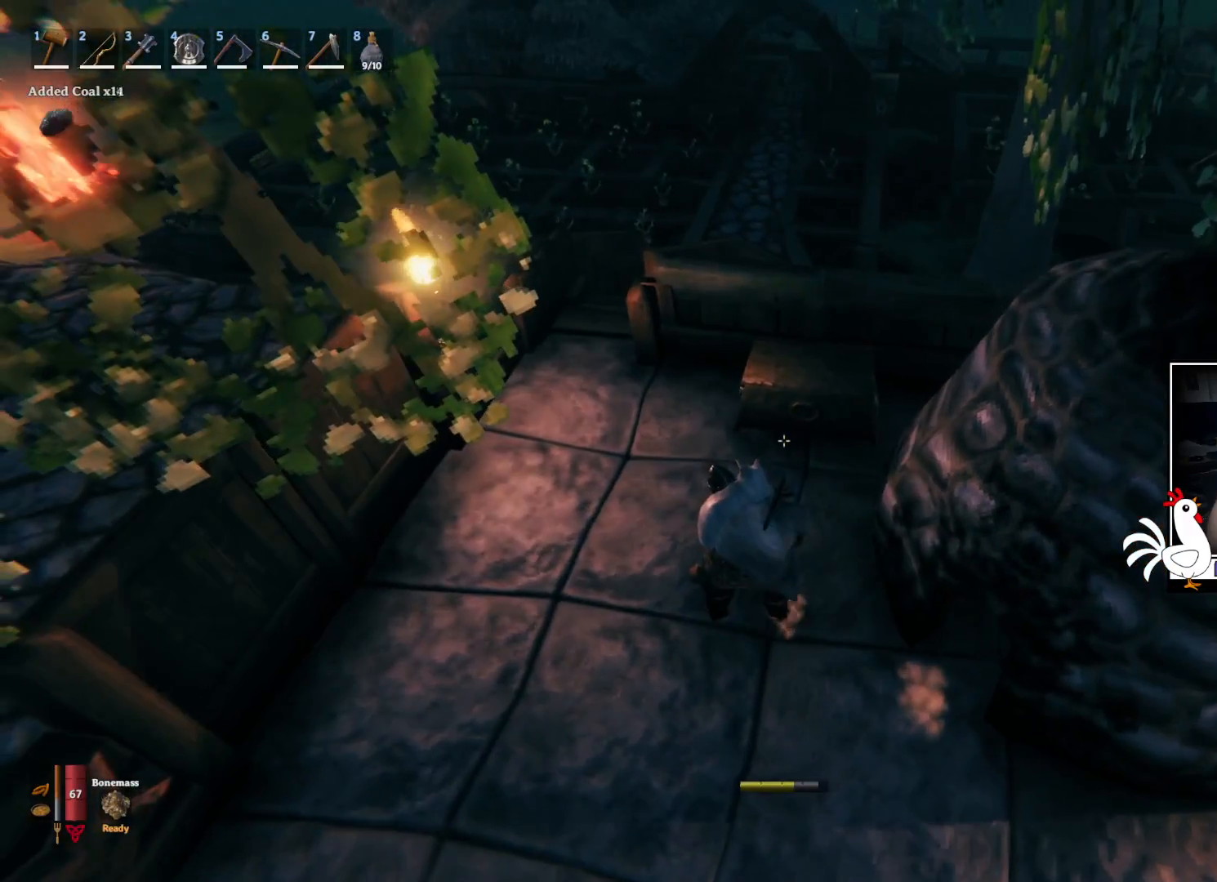
Gameplay with keyboard and mouse; each line is a JSON object with the keys and mouse buttons held at the frame after it. "events" lists presses ("down") and releases ("up") of "a", "ctrl", "d", "e", "q", "s", "shift", "space", "w", "mouse_left", "mouse_wheel", "mouse_right", "mouse_mb4" and "mouse_mb5" between this image and that frame as [ms after this image, input, new state], when the widget could be followed in between. "mouse_left", "mouse_wheel", "mouse_right", "mouse_mb4", "mouse_mb5" = the "left", "wheel", "right", "mb4", "mb5" buttons of the "mouse" list. No other keys are recorded. "wheel" means that the mouse wheel is clicked or scrolled. Mouse movement is not recorded.
{"keys": [], "mouse": [], "events": [[200, "e", "down"], [317, "e", "up"]]}
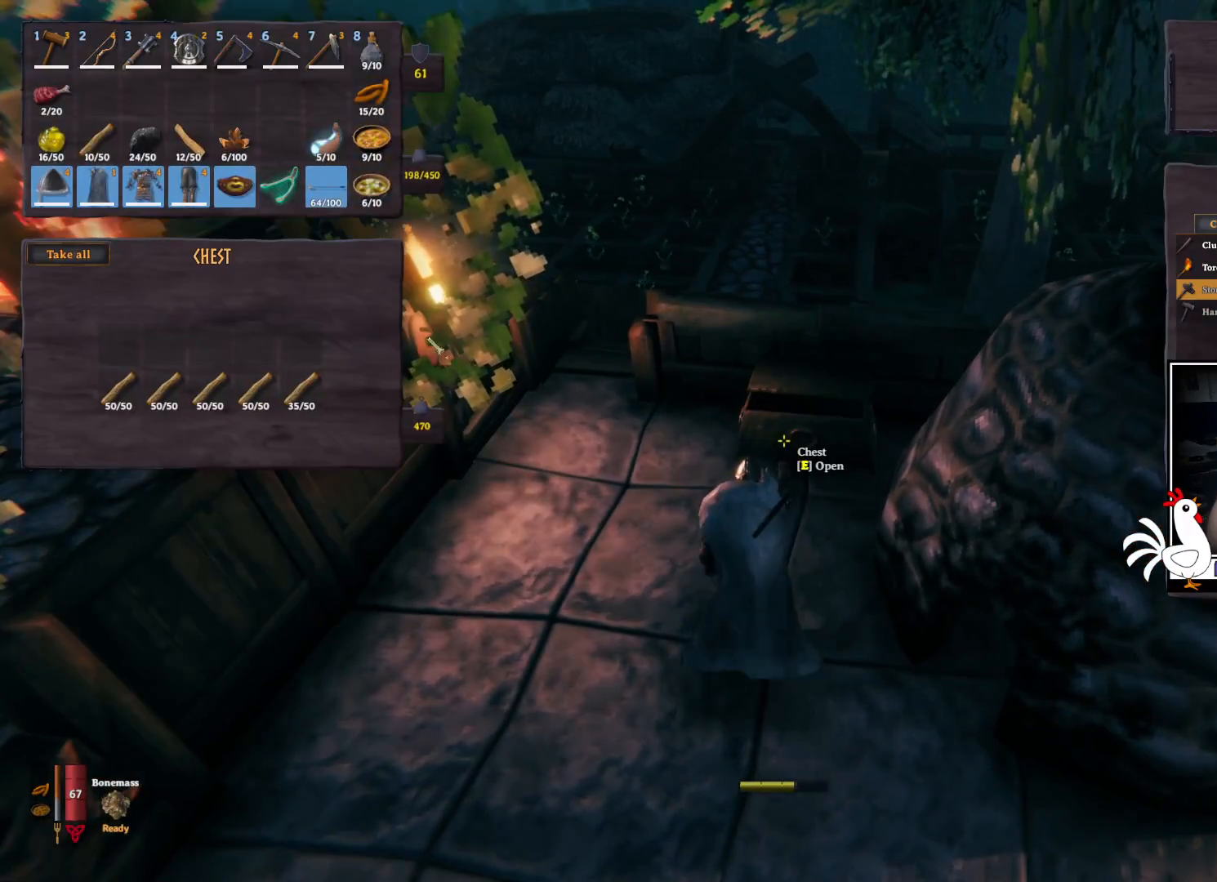
{"keys": [], "mouse": [], "events": []}
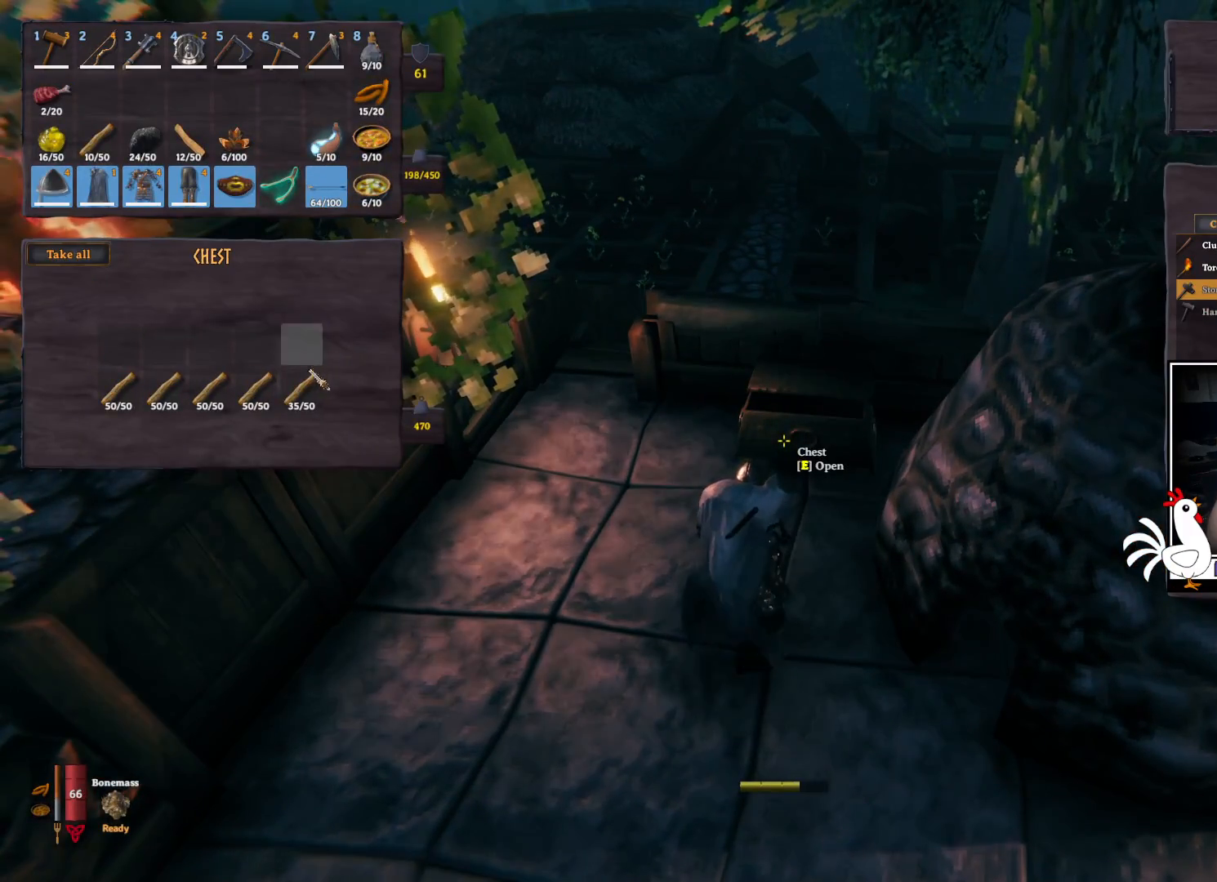
{"keys": ["shift"], "mouse": [], "events": [[483, "shift", "down"]]}
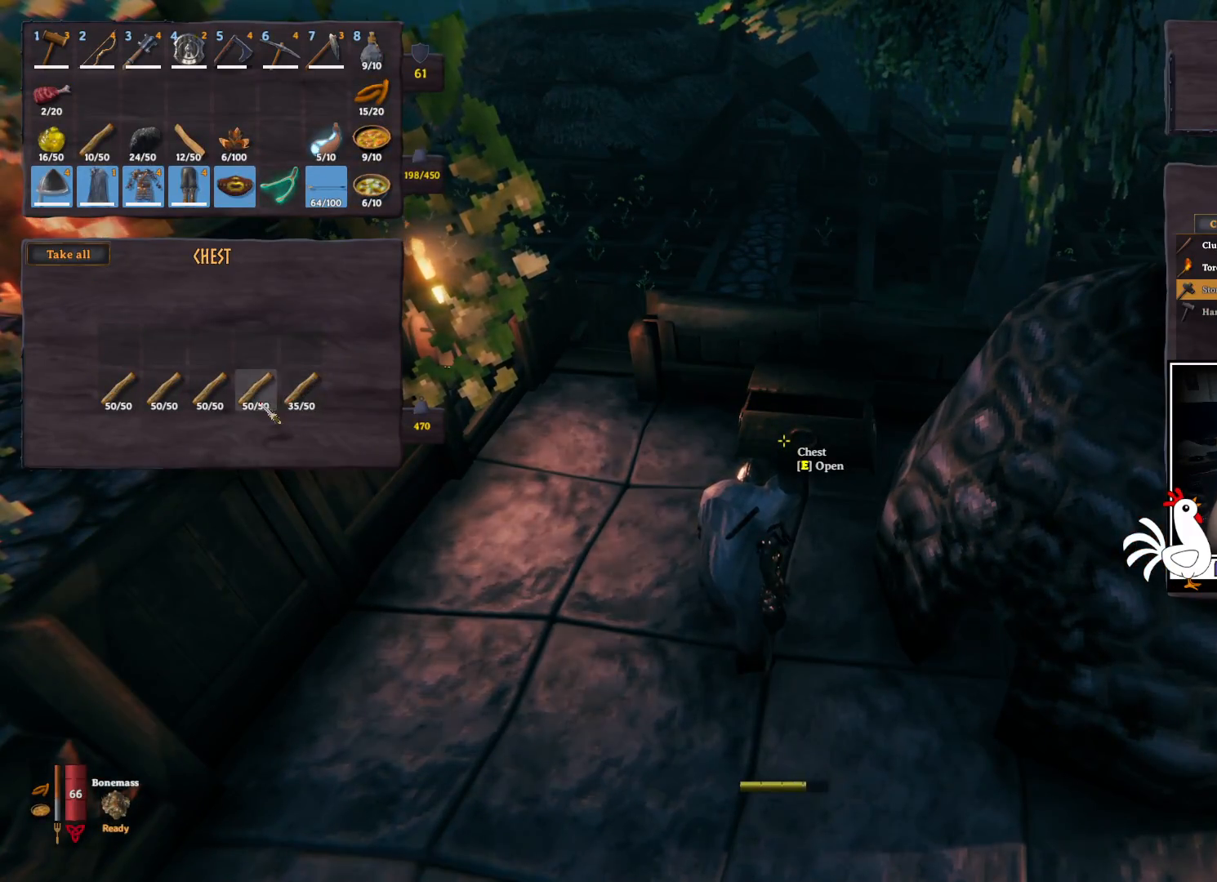
{"keys": [], "mouse": [], "events": [[67, "mouse_left", "down"], [150, "mouse_left", "up"], [233, "shift", "up"]]}
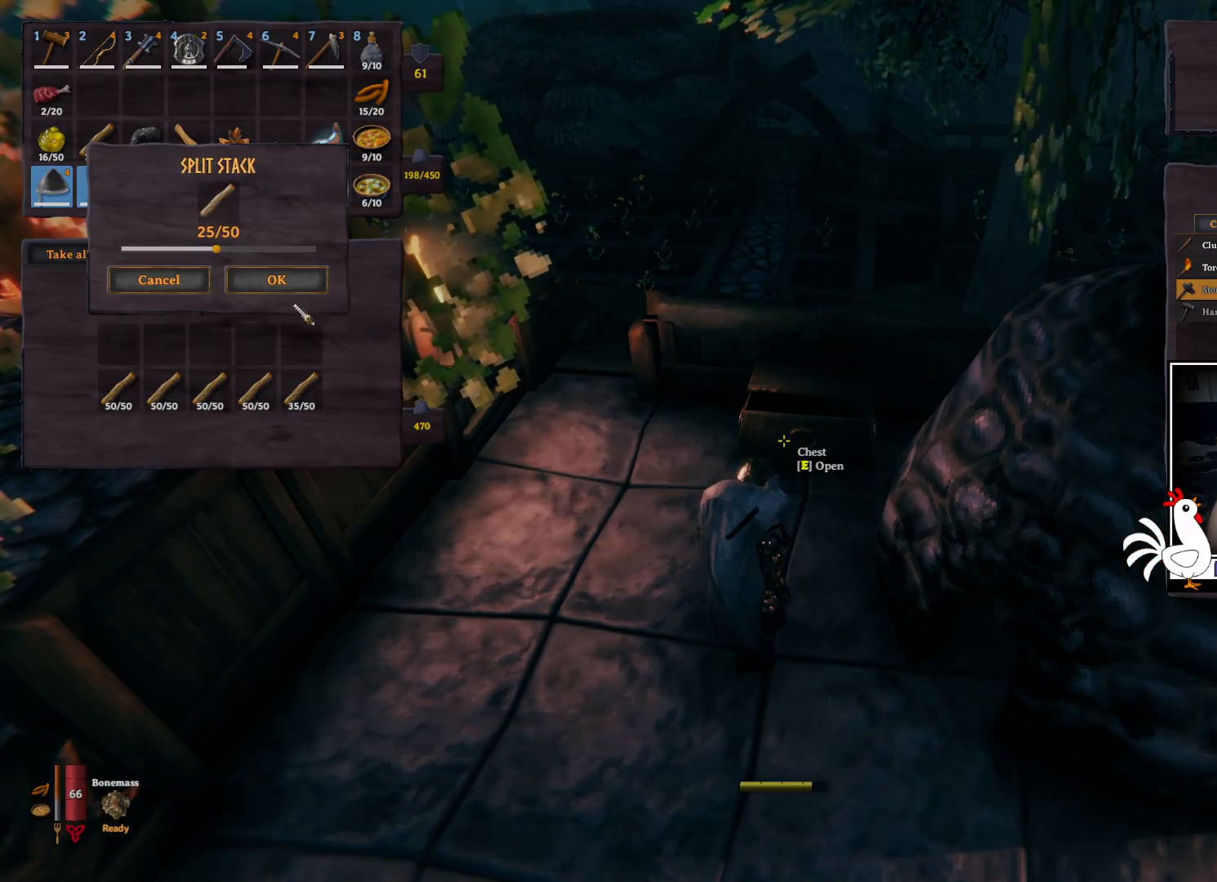
{"keys": [], "mouse": [], "events": [[217, "mouse_left", "down"], [333, "mouse_left", "up"]]}
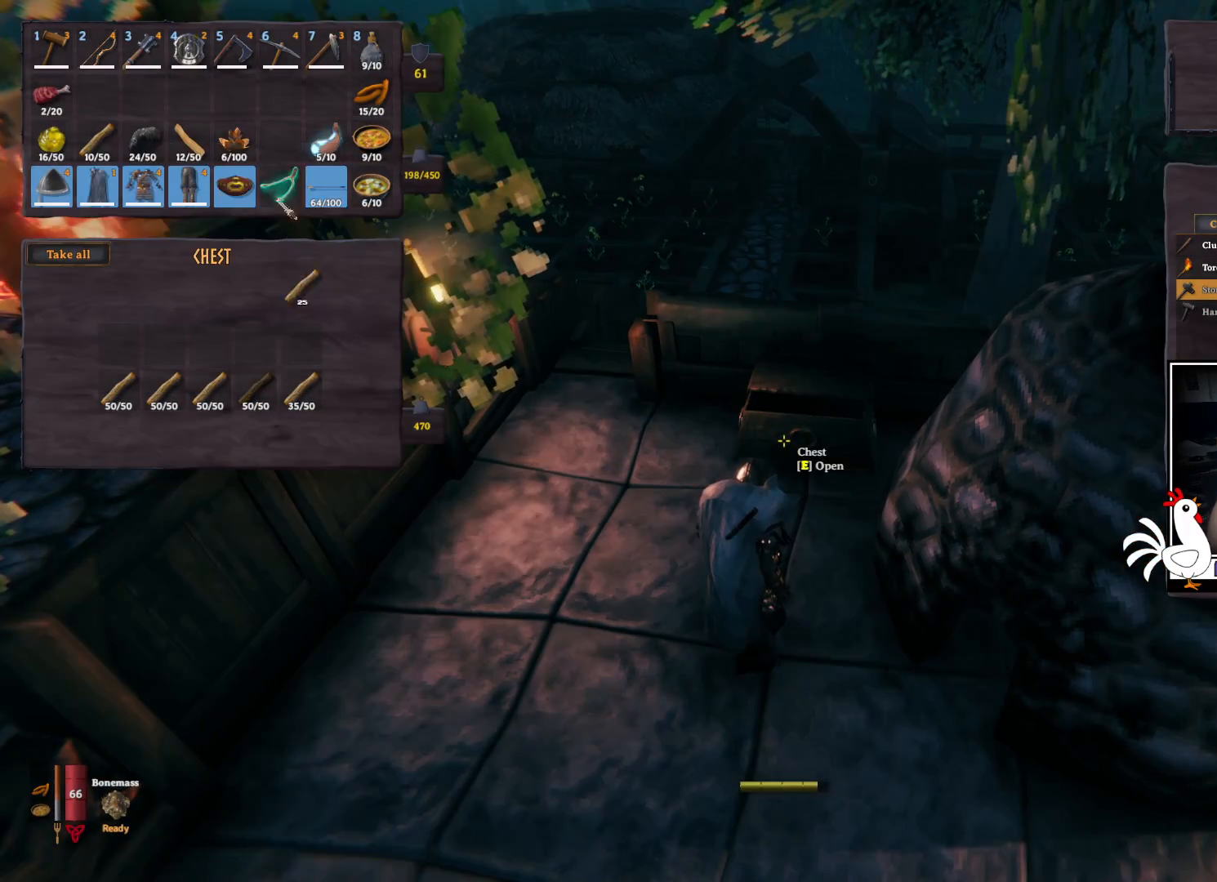
{"keys": [], "mouse": [], "events": []}
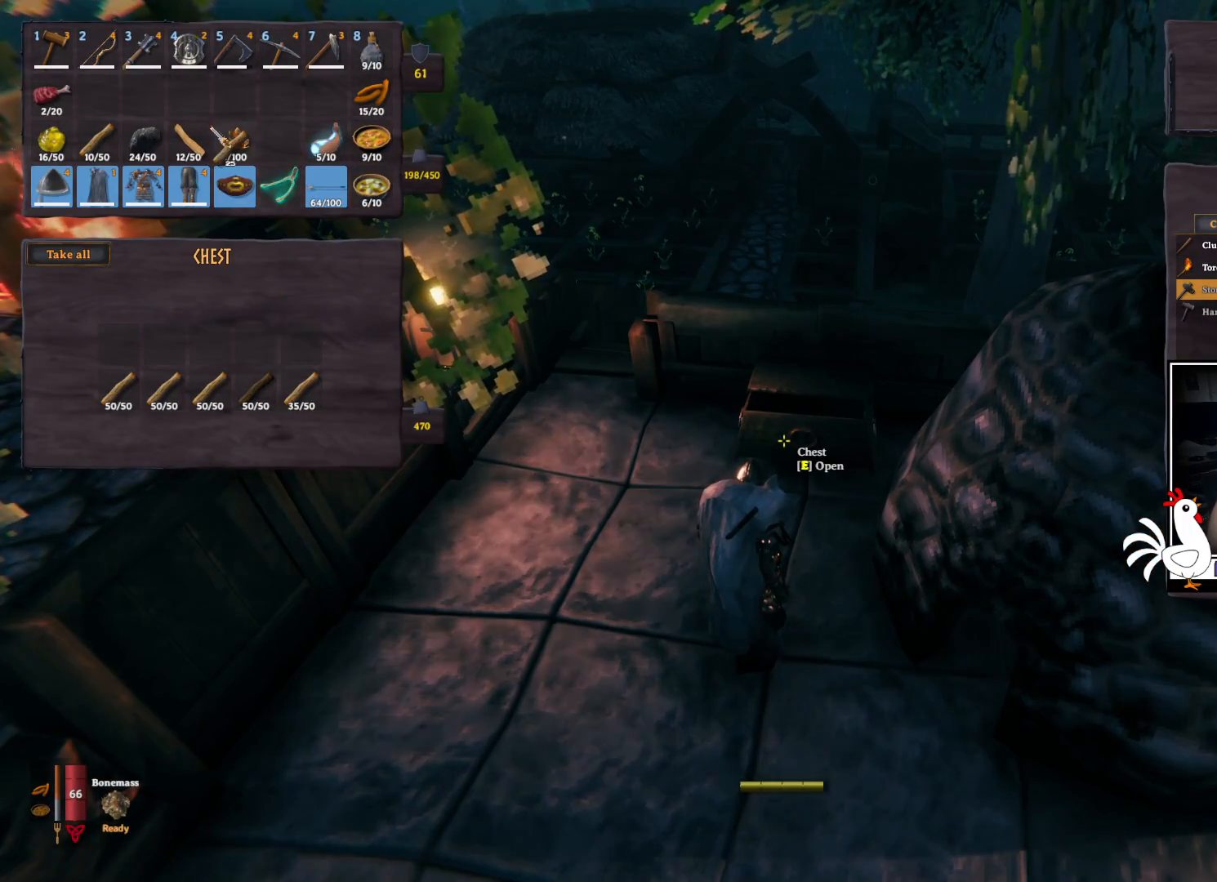
{"keys": [], "mouse": [], "events": []}
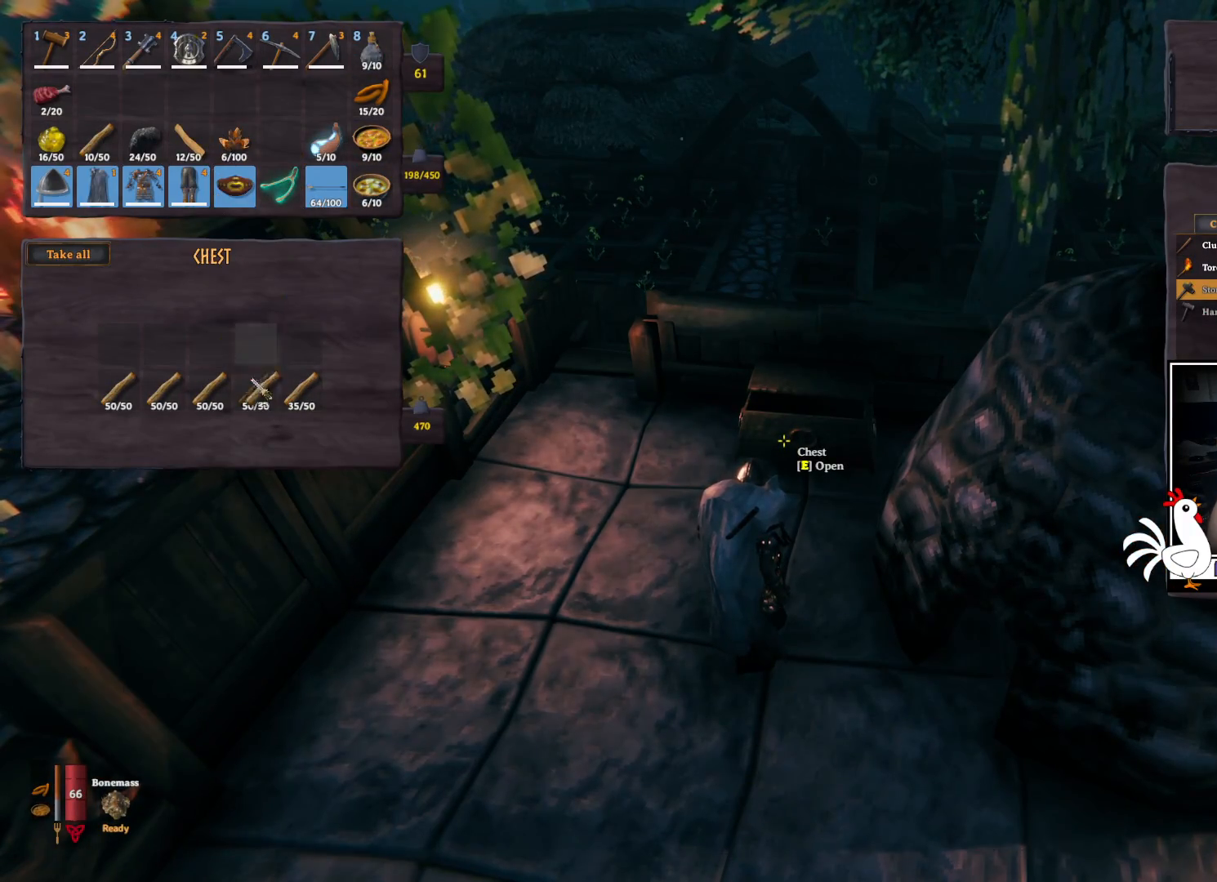
{"keys": [], "mouse": [], "events": [[183, "mouse_left", "down"], [250, "mouse_left", "up"]]}
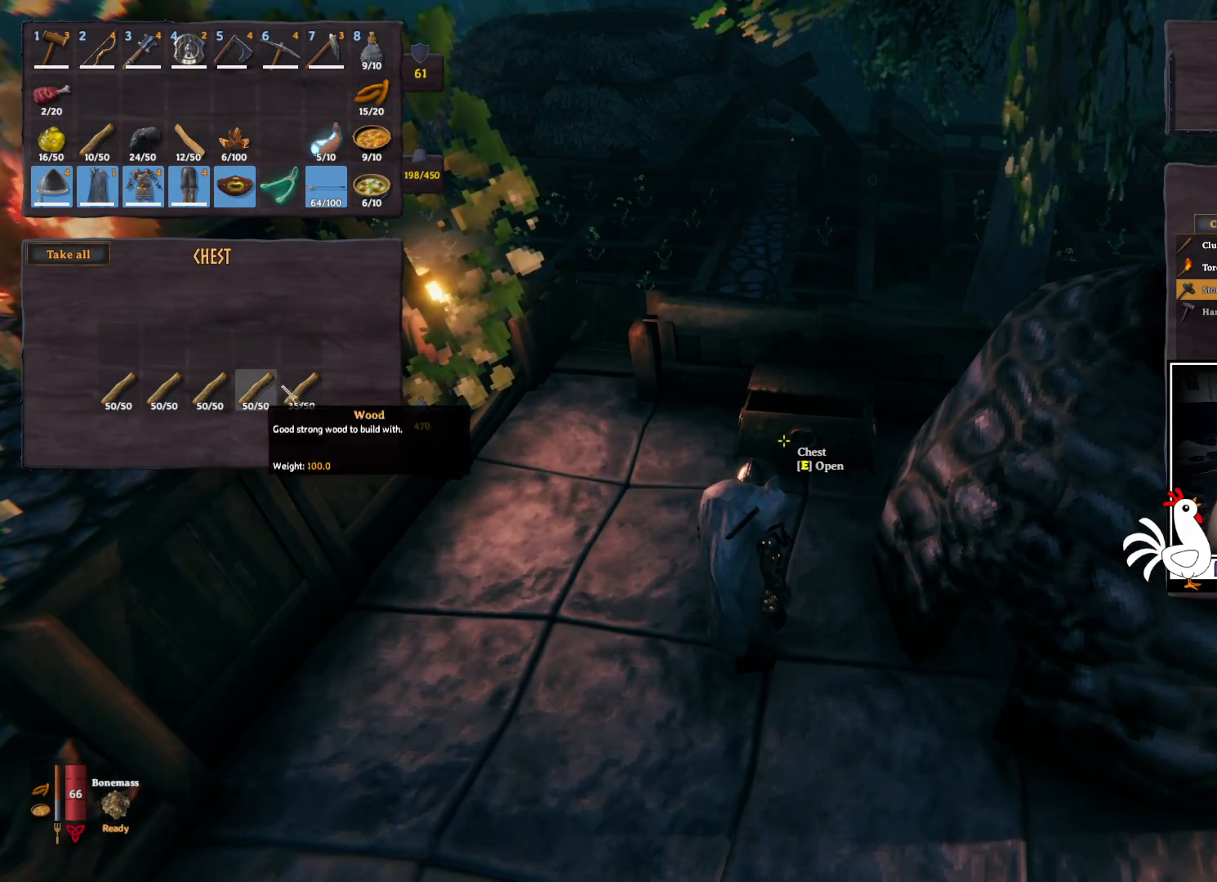
{"keys": [], "mouse": [], "events": [[150, "ctrl", "down"], [233, "mouse_left", "down"], [317, "mouse_left", "up"], [400, "ctrl", "up"]]}
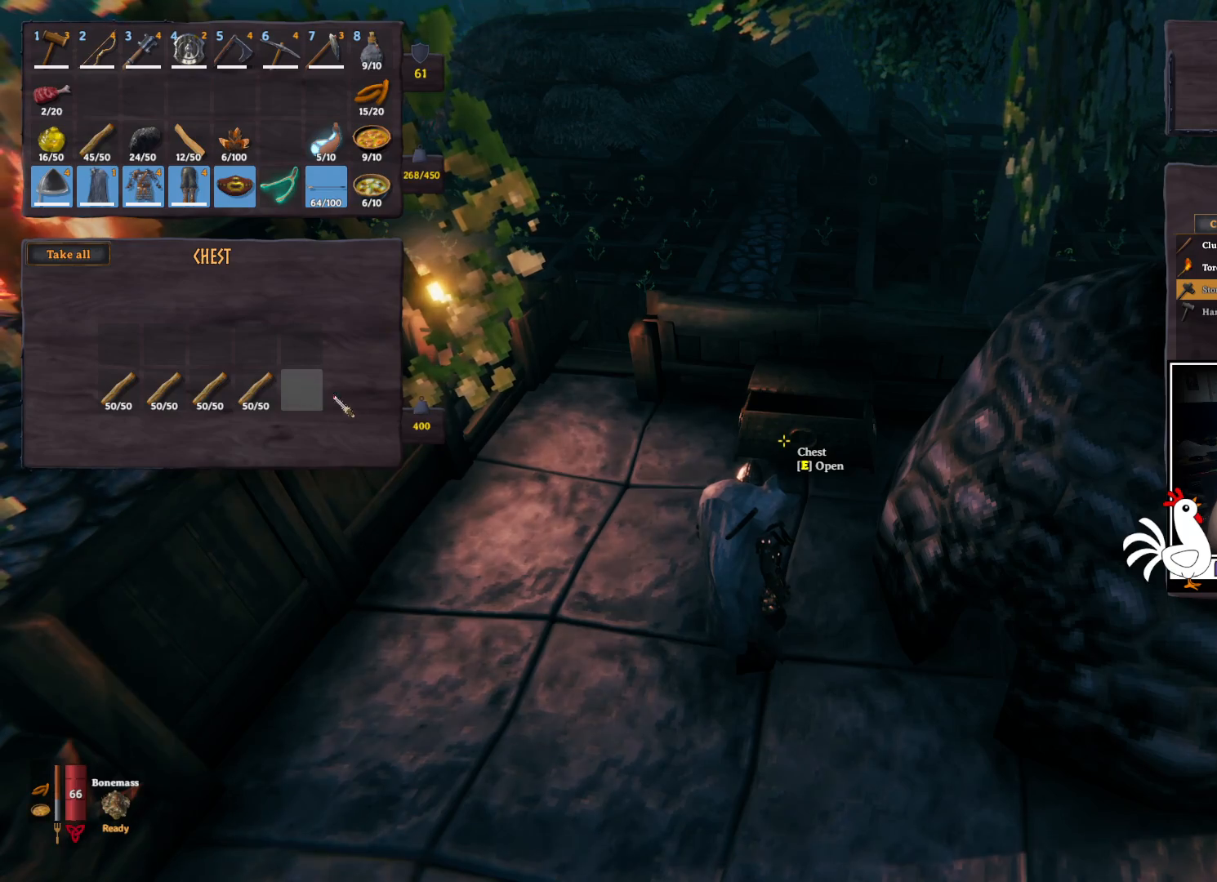
{"keys": ["d", "s"], "mouse": [], "events": [[300, "d", "down"], [450, "s", "down"]]}
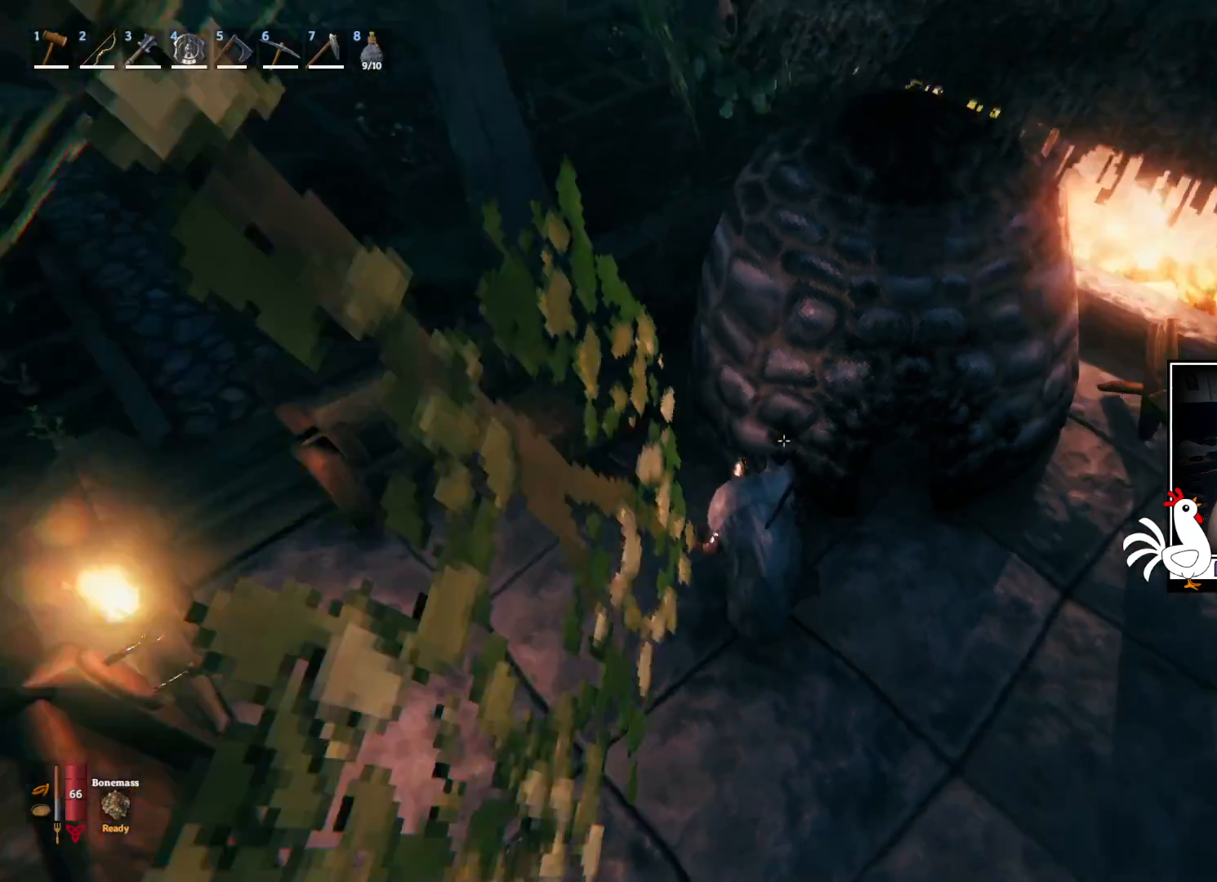
{"keys": ["e"], "mouse": [], "events": [[233, "s", "up"], [317, "d", "up"], [467, "e", "down"]]}
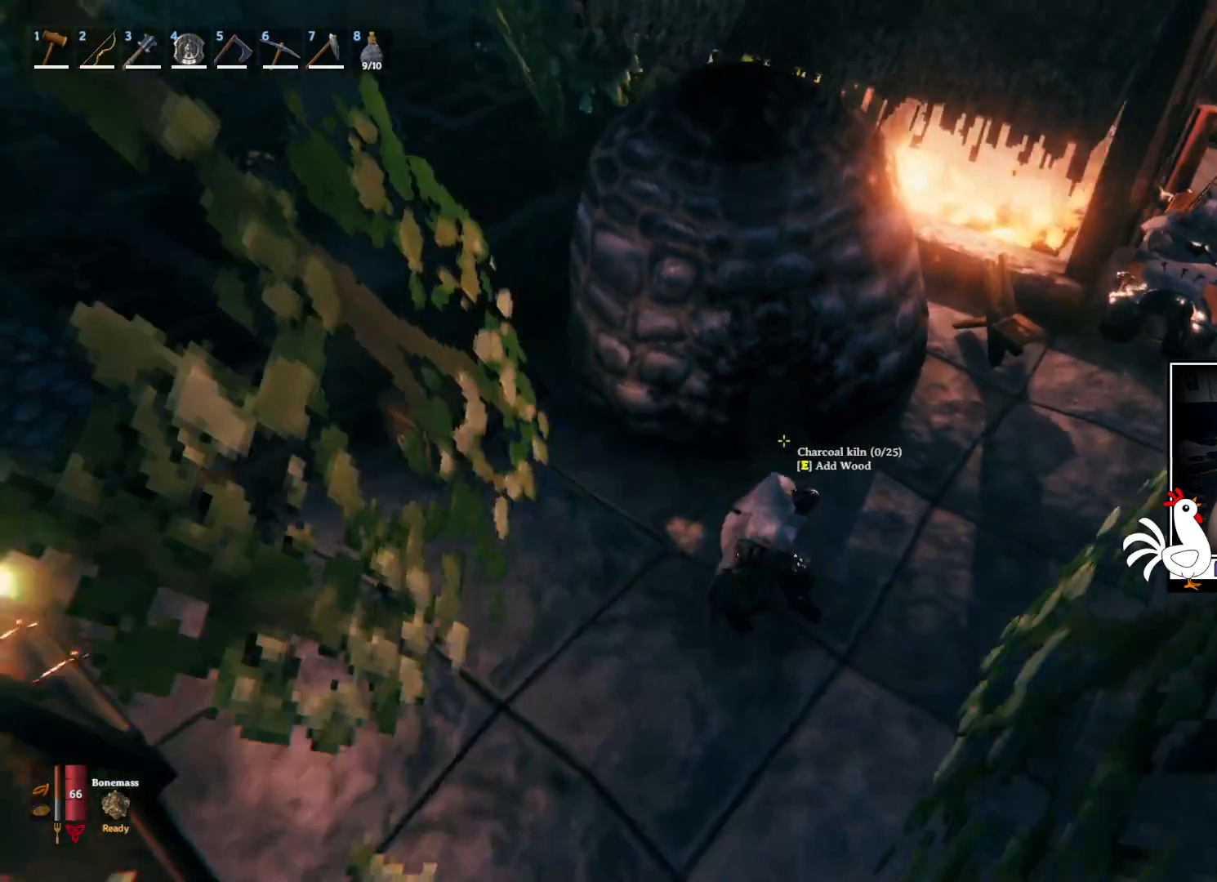
{"keys": ["e"], "mouse": [], "events": [[50, "e", "up"], [133, "e", "down"], [233, "e", "up"], [283, "e", "down"], [383, "e", "up"], [467, "e", "down"]]}
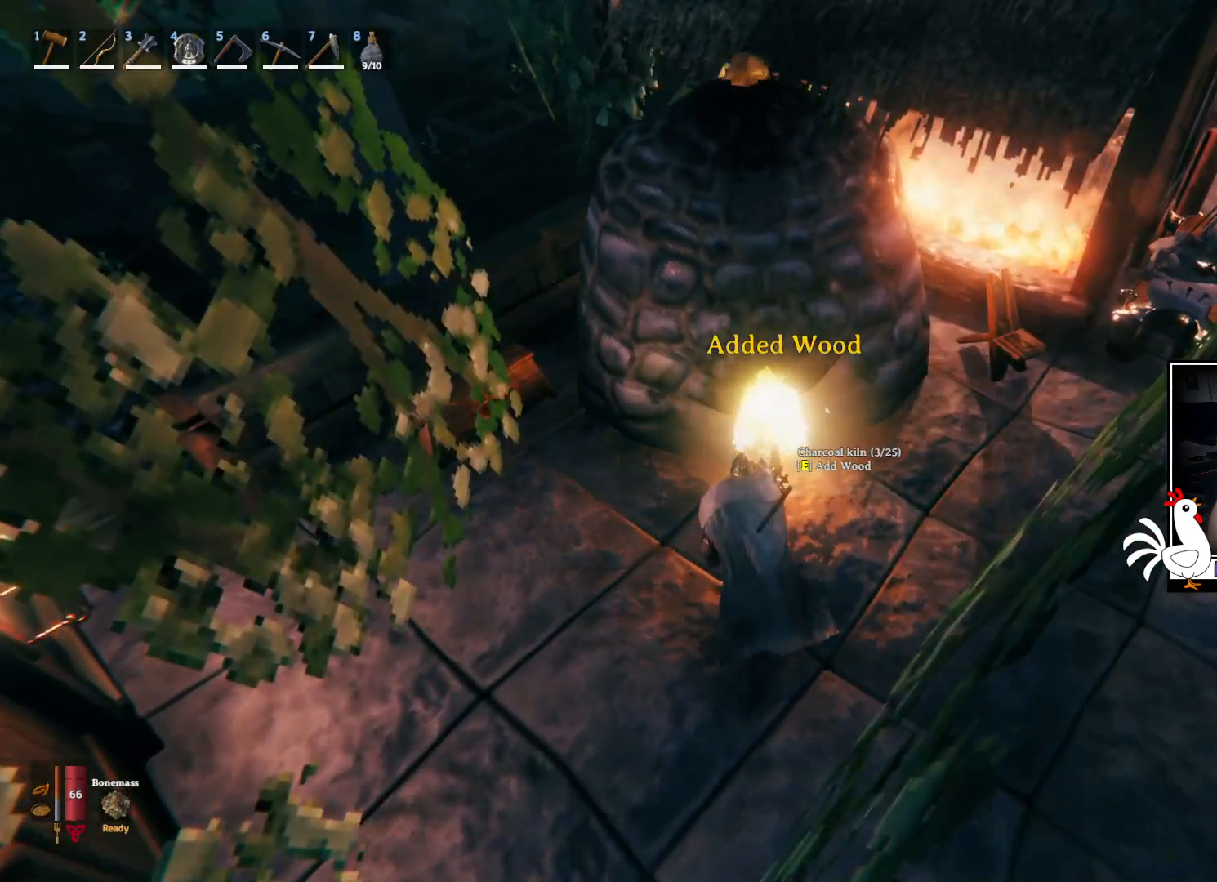
{"keys": [], "mouse": [], "events": [[50, "e", "up"], [133, "e", "down"], [217, "e", "up"], [333, "e", "down"], [383, "e", "up"]]}
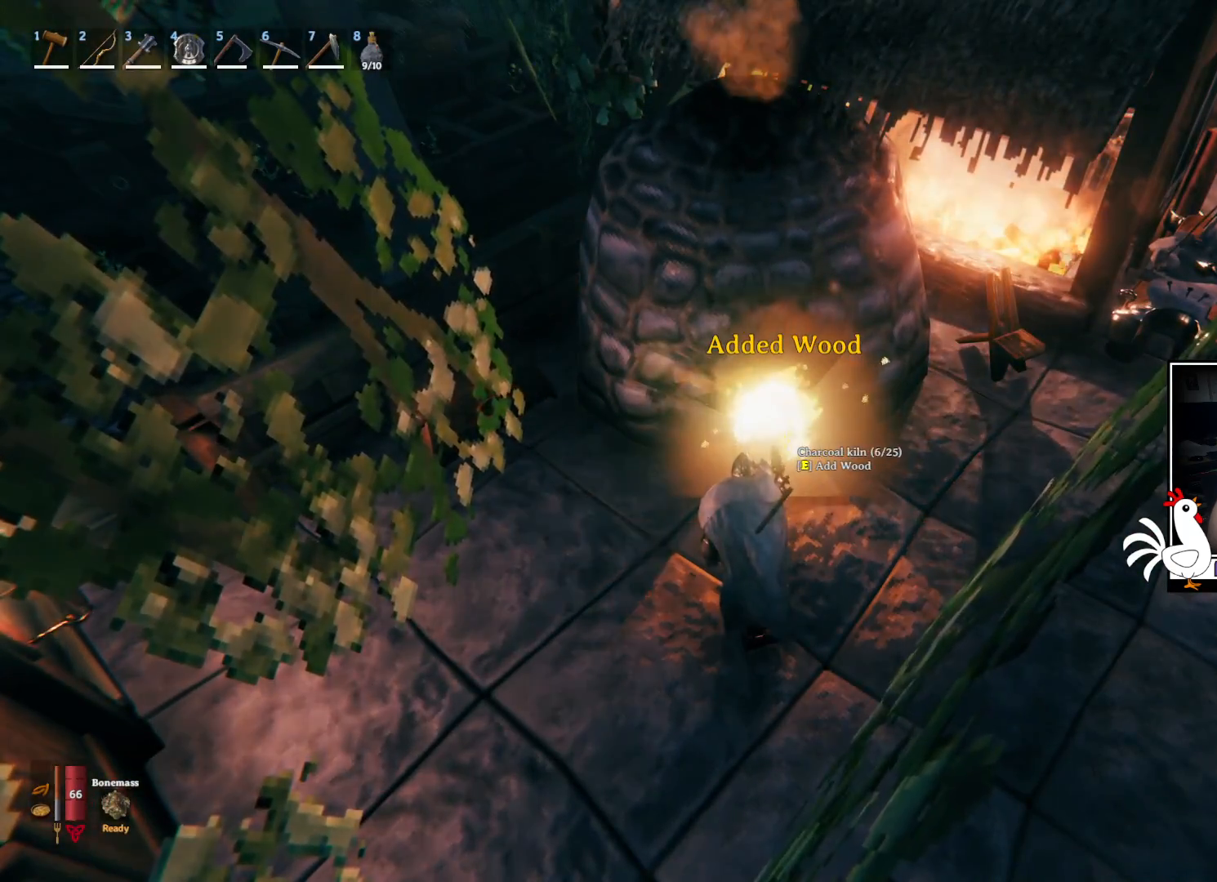
{"keys": [], "mouse": [], "events": [[50, "e", "down"], [150, "e", "up"], [217, "e", "down"], [317, "e", "up"], [367, "e", "down"], [467, "e", "up"]]}
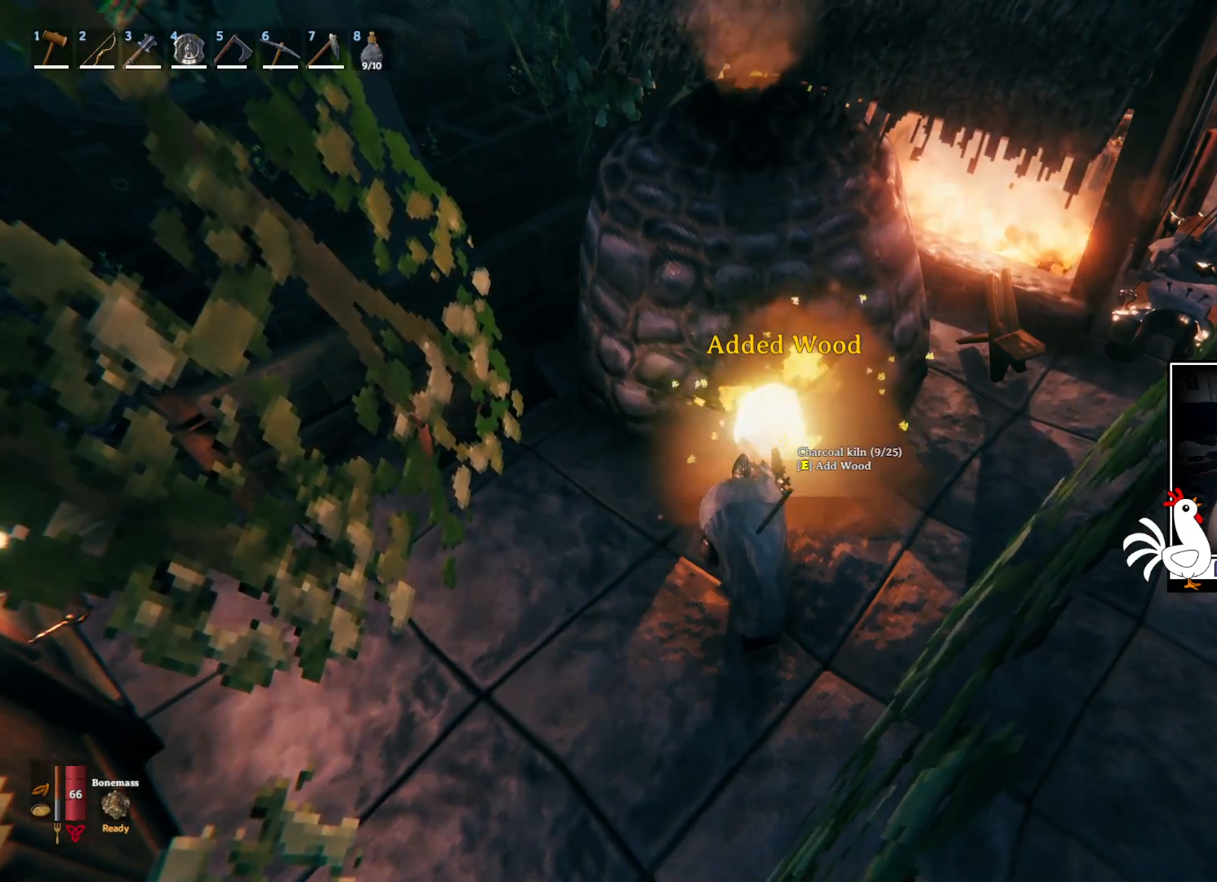
{"keys": ["e"], "mouse": [], "events": [[17, "e", "down"], [117, "e", "up"], [167, "e", "down"], [267, "e", "up"], [333, "e", "down"], [417, "e", "up"], [483, "e", "down"]]}
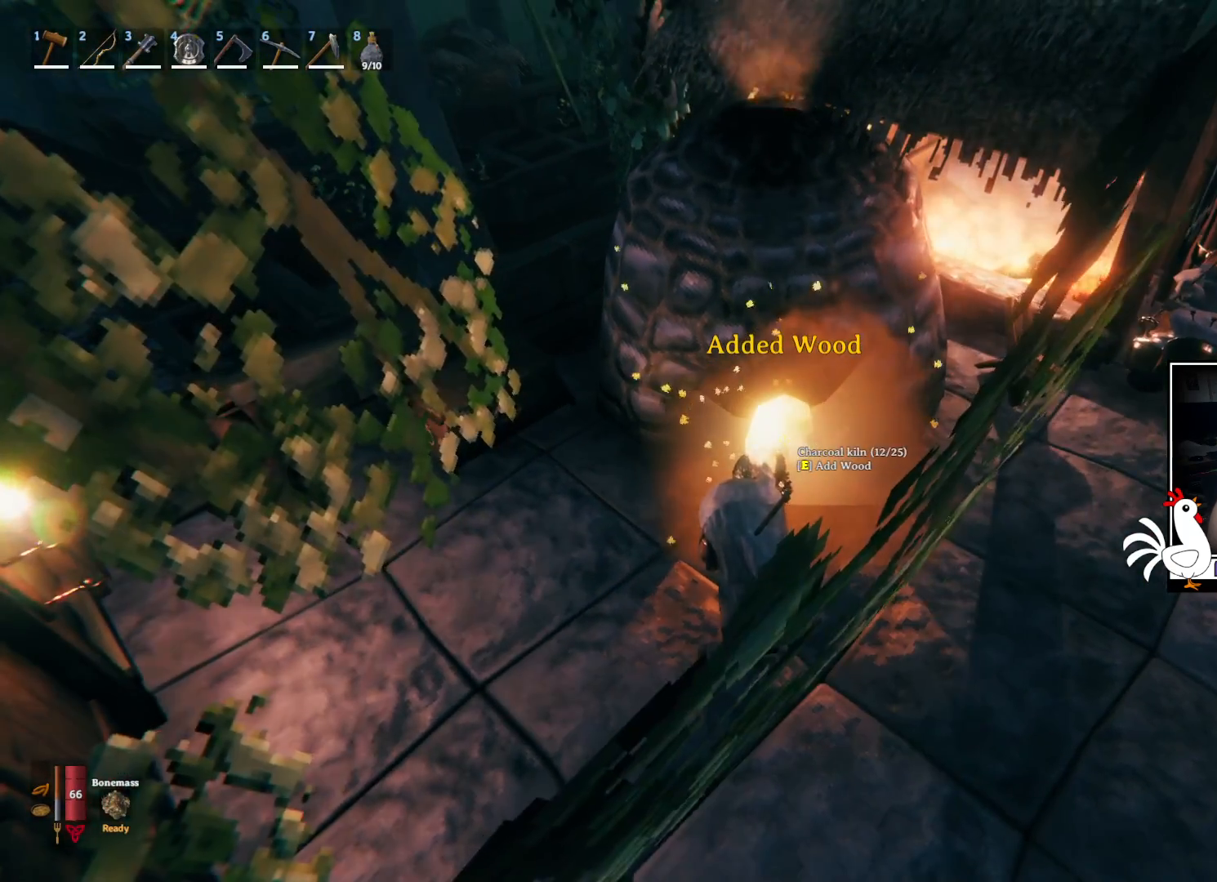
{"keys": [], "mouse": [], "events": [[83, "e", "up"], [167, "e", "down"], [267, "e", "up"], [367, "e", "down"], [450, "e", "up"]]}
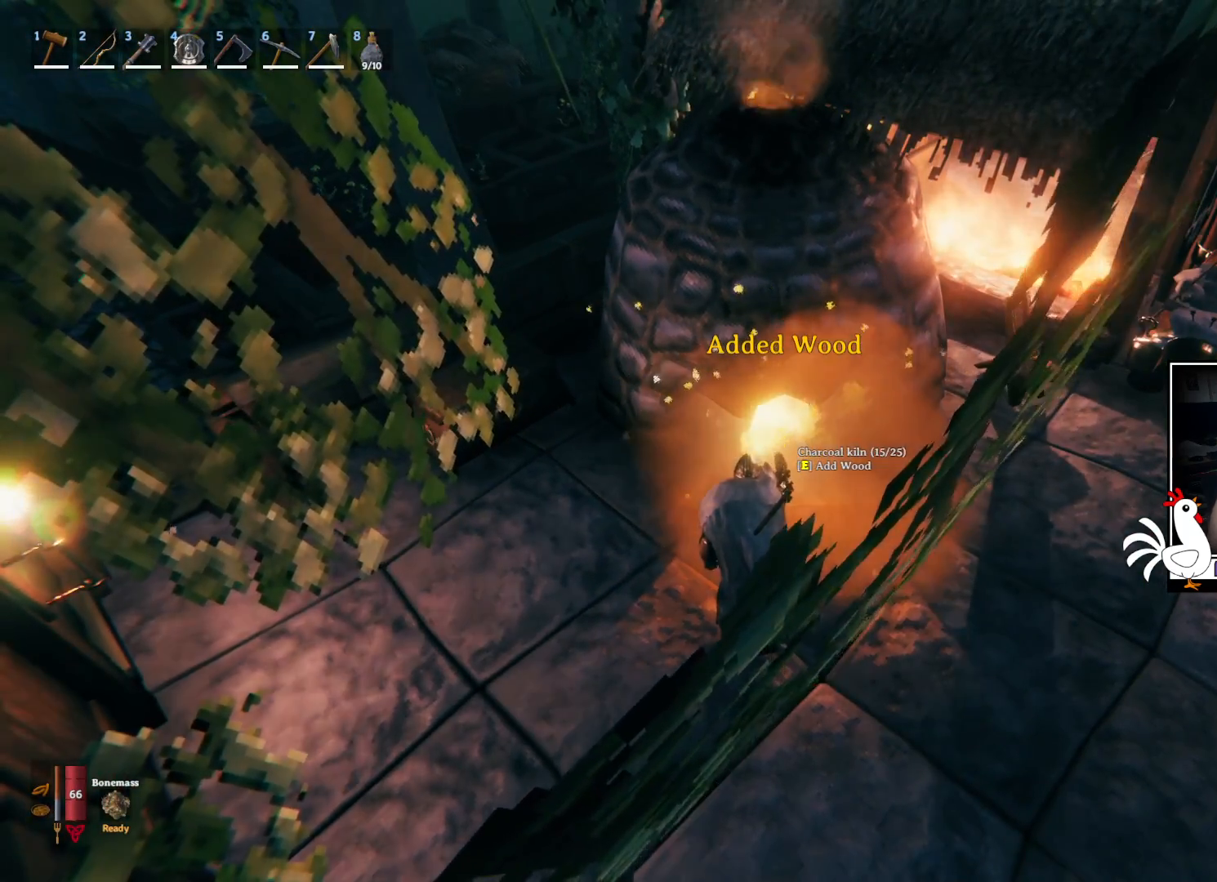
{"keys": [], "mouse": [], "events": [[33, "e", "down"], [133, "e", "up"], [200, "e", "down"], [300, "e", "up"], [367, "e", "down"], [467, "e", "up"]]}
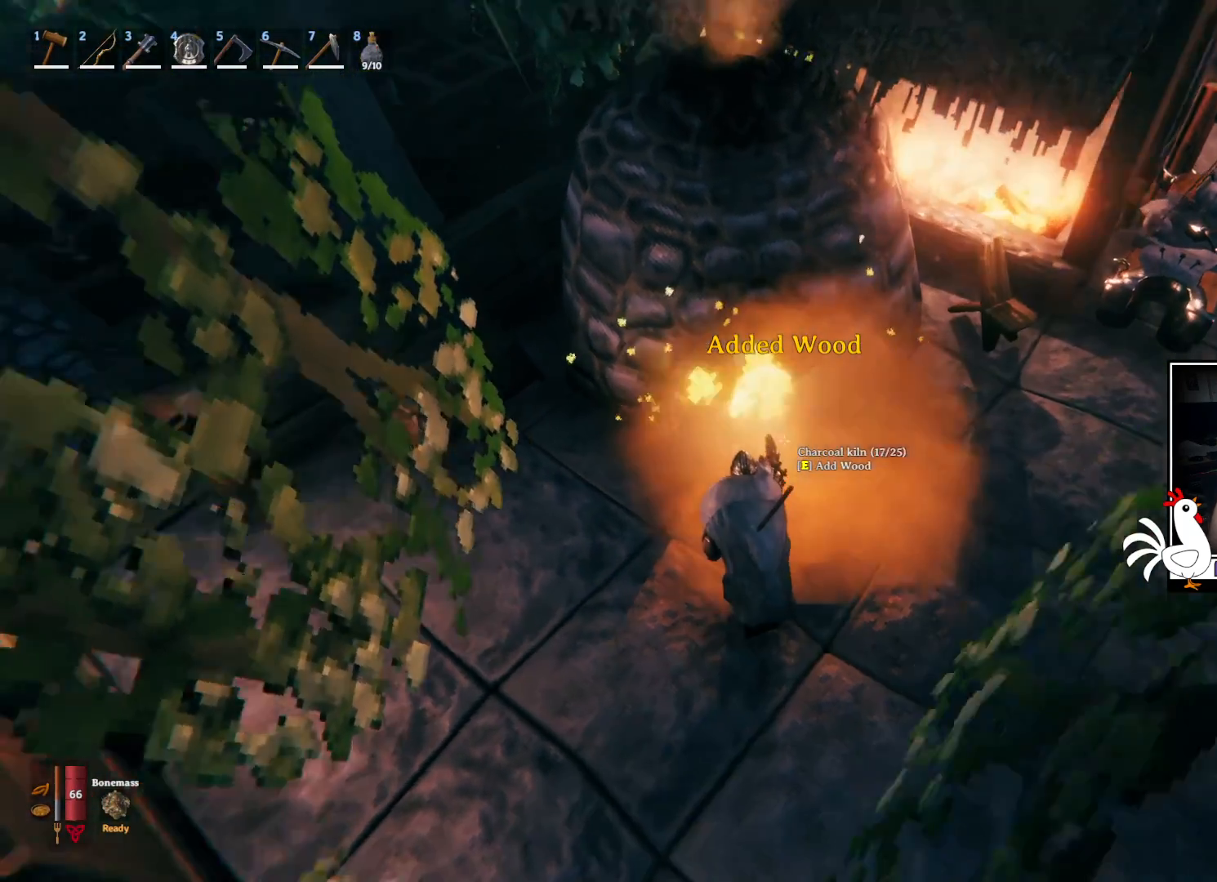
{"keys": [], "mouse": [], "events": [[33, "e", "down"], [117, "e", "up"], [217, "e", "down"], [283, "e", "up"], [383, "e", "down"], [483, "e", "up"]]}
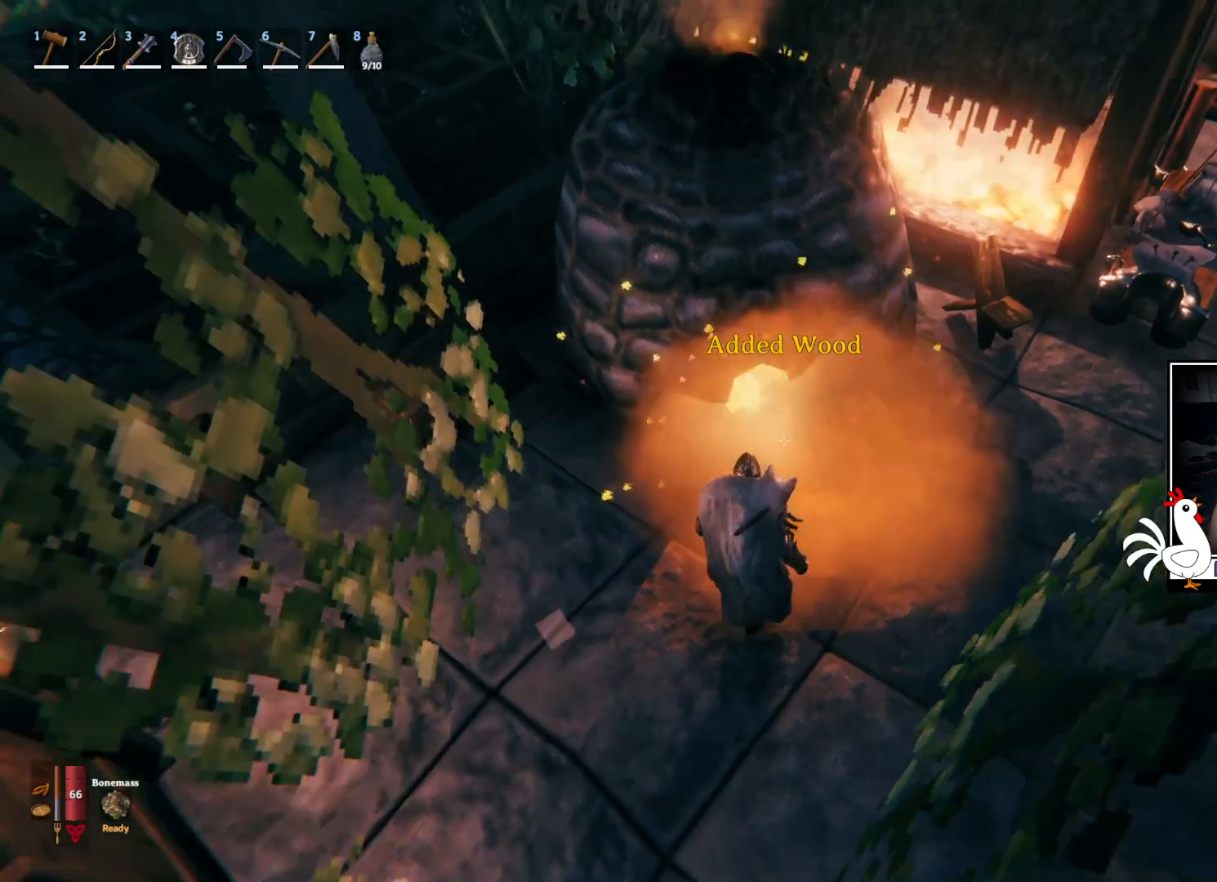
{"keys": [], "mouse": [], "events": [[50, "e", "down"], [150, "e", "up"], [217, "e", "down"], [317, "e", "up"], [400, "e", "down"], [483, "e", "up"]]}
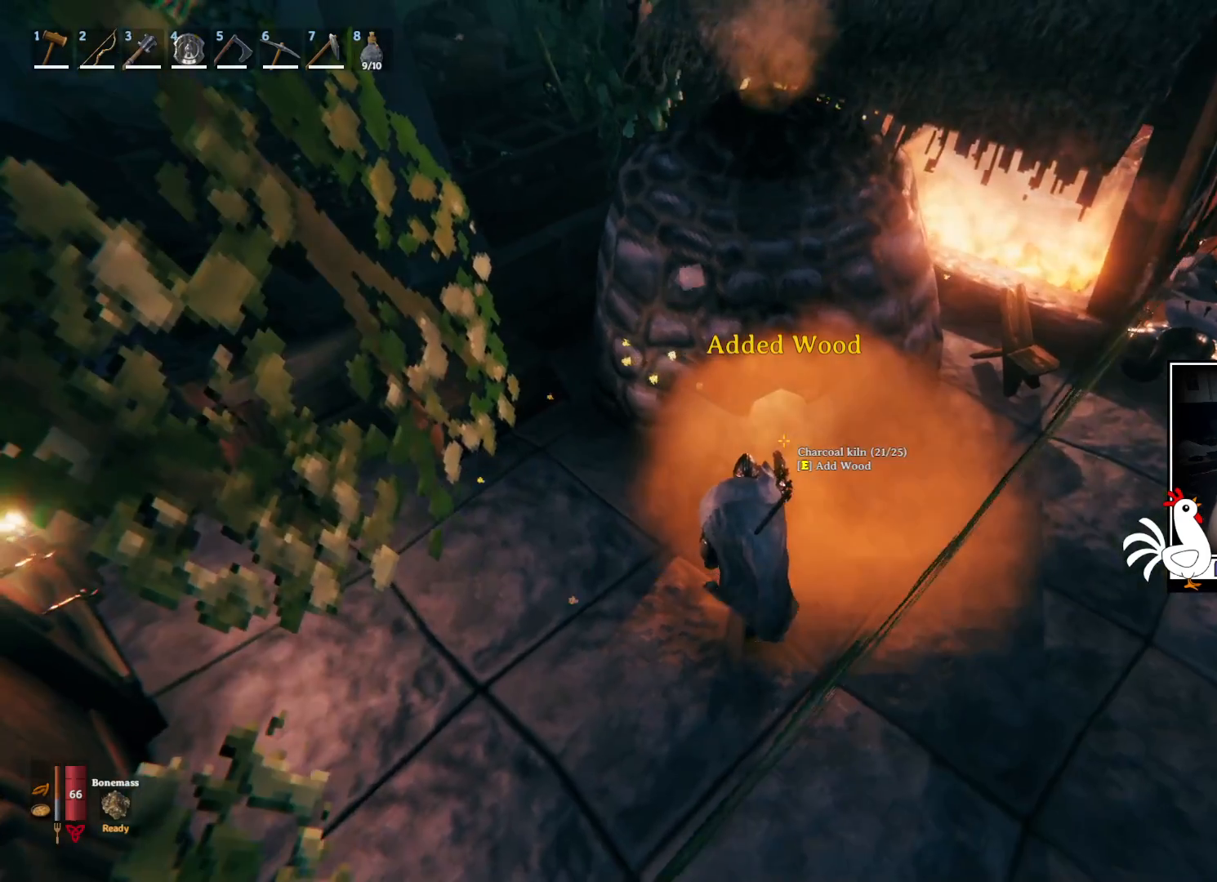
{"keys": ["e"], "mouse": [], "events": [[83, "e", "down"], [183, "e", "up"], [250, "e", "down"], [350, "e", "up"], [433, "e", "down"]]}
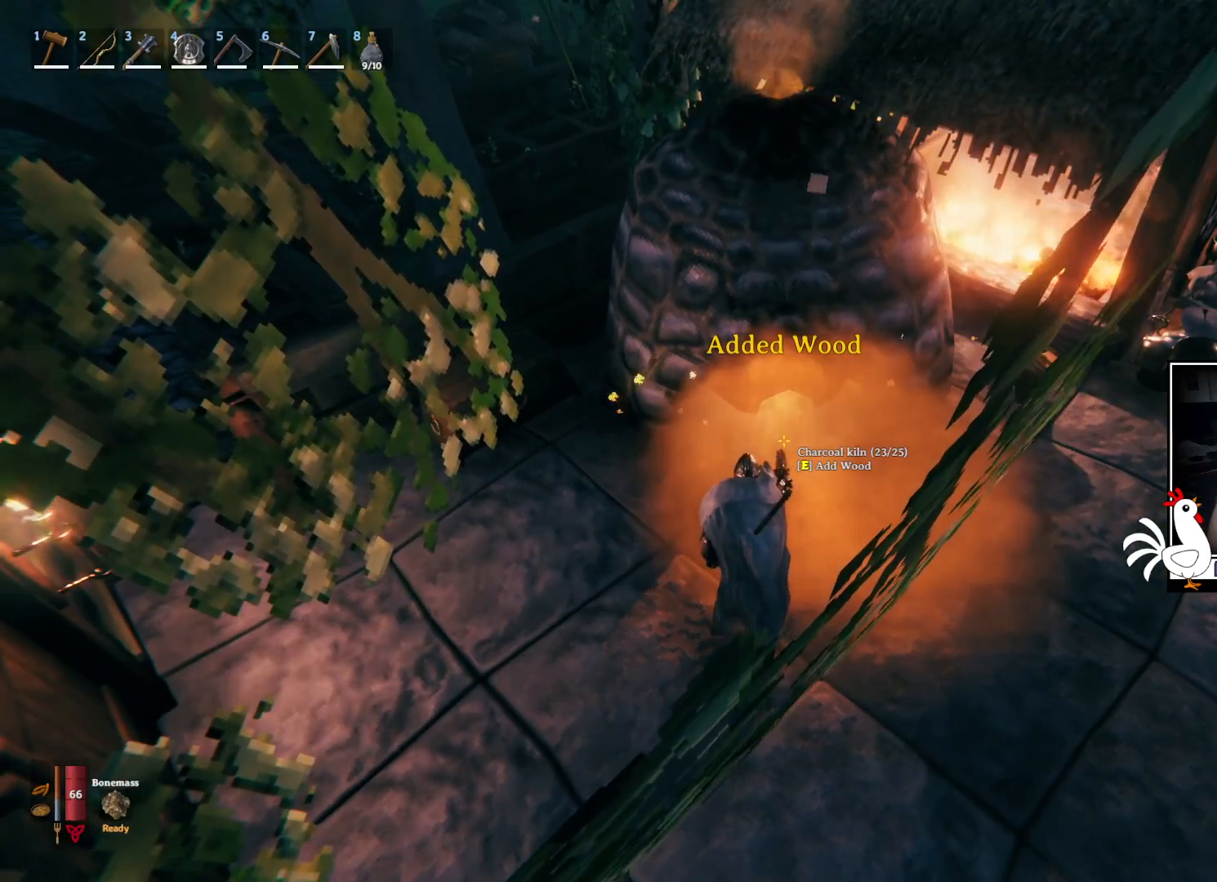
{"keys": ["e"], "mouse": [], "events": [[17, "e", "up"], [117, "e", "down"], [183, "e", "up"], [267, "e", "down"], [350, "e", "up"], [433, "e", "down"]]}
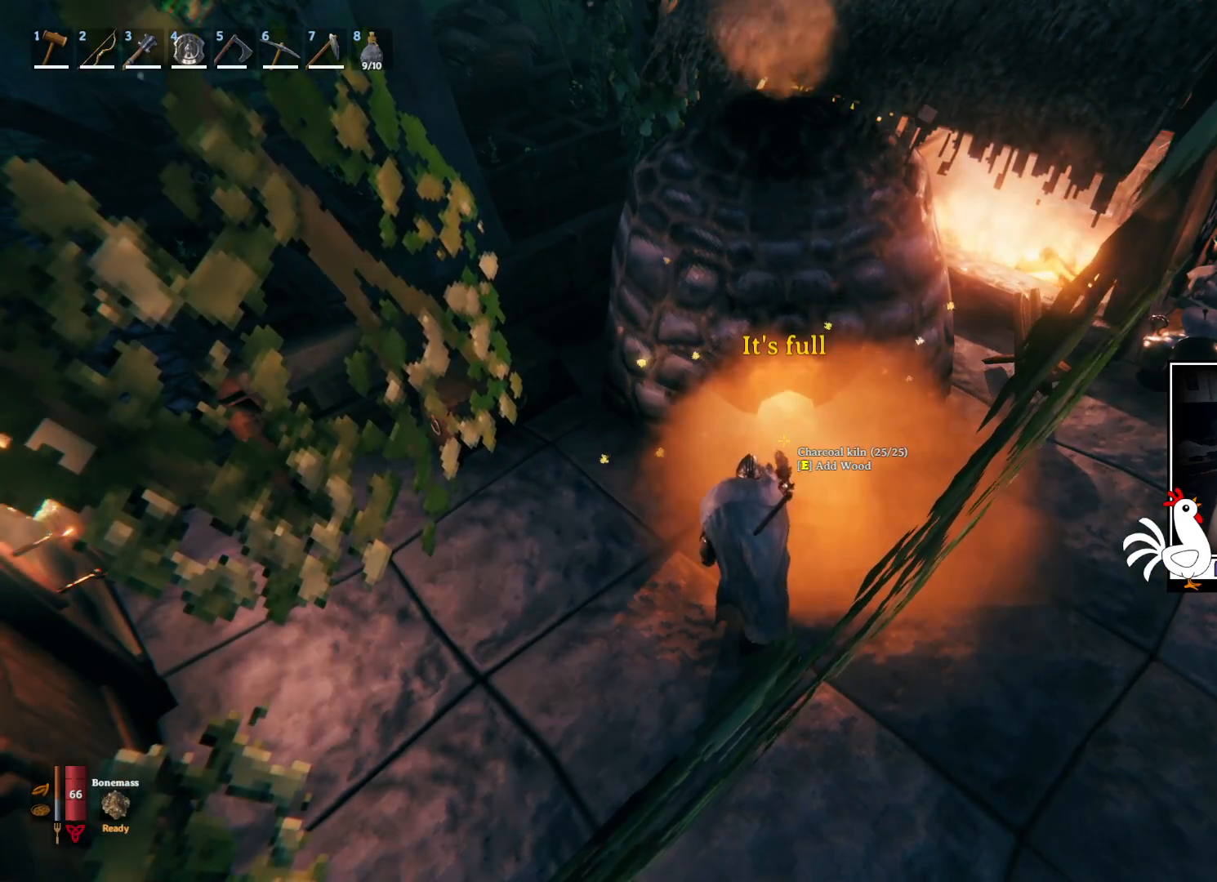
{"keys": ["w"], "mouse": [], "events": [[17, "e", "up"], [100, "e", "down"], [200, "e", "up"], [283, "e", "down"], [333, "e", "up"], [467, "w", "down"]]}
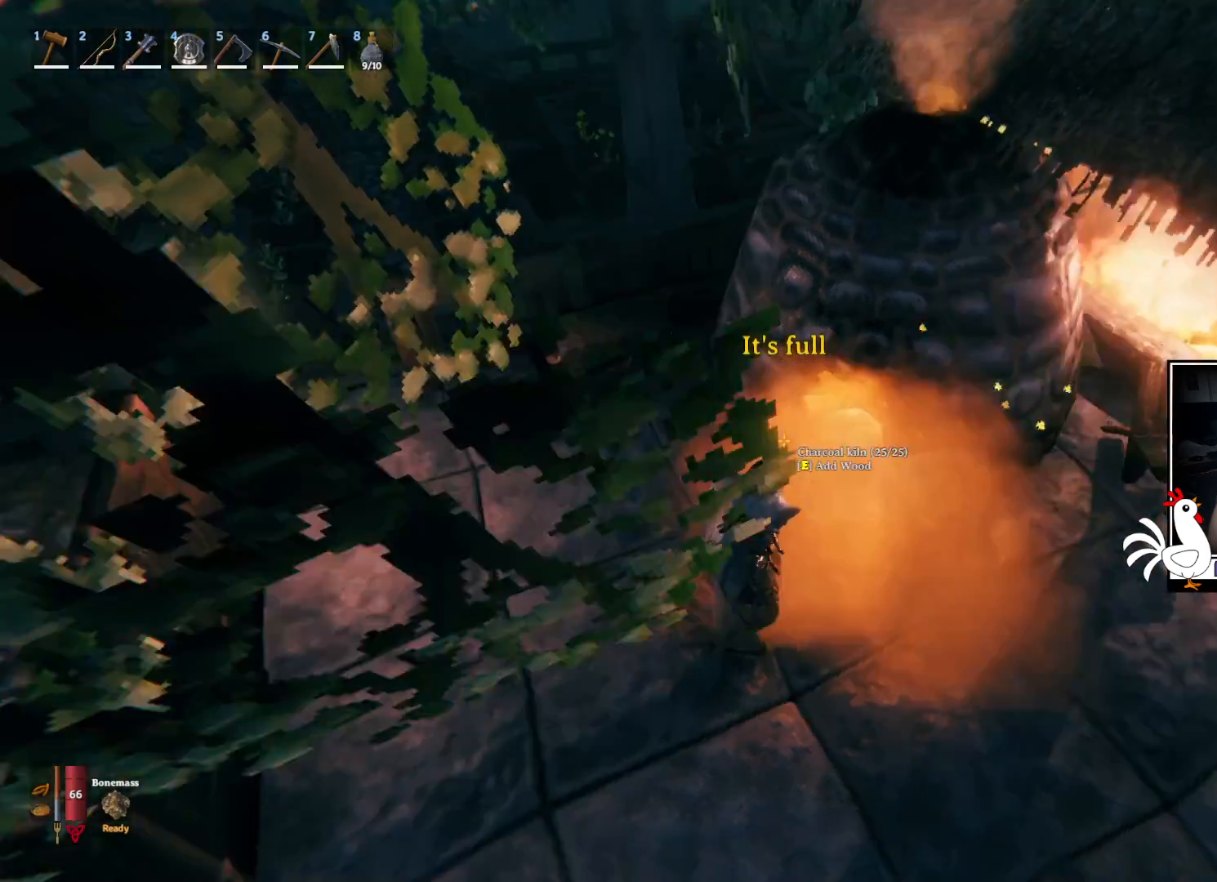
{"keys": [], "mouse": [], "events": [[450, "w", "up"]]}
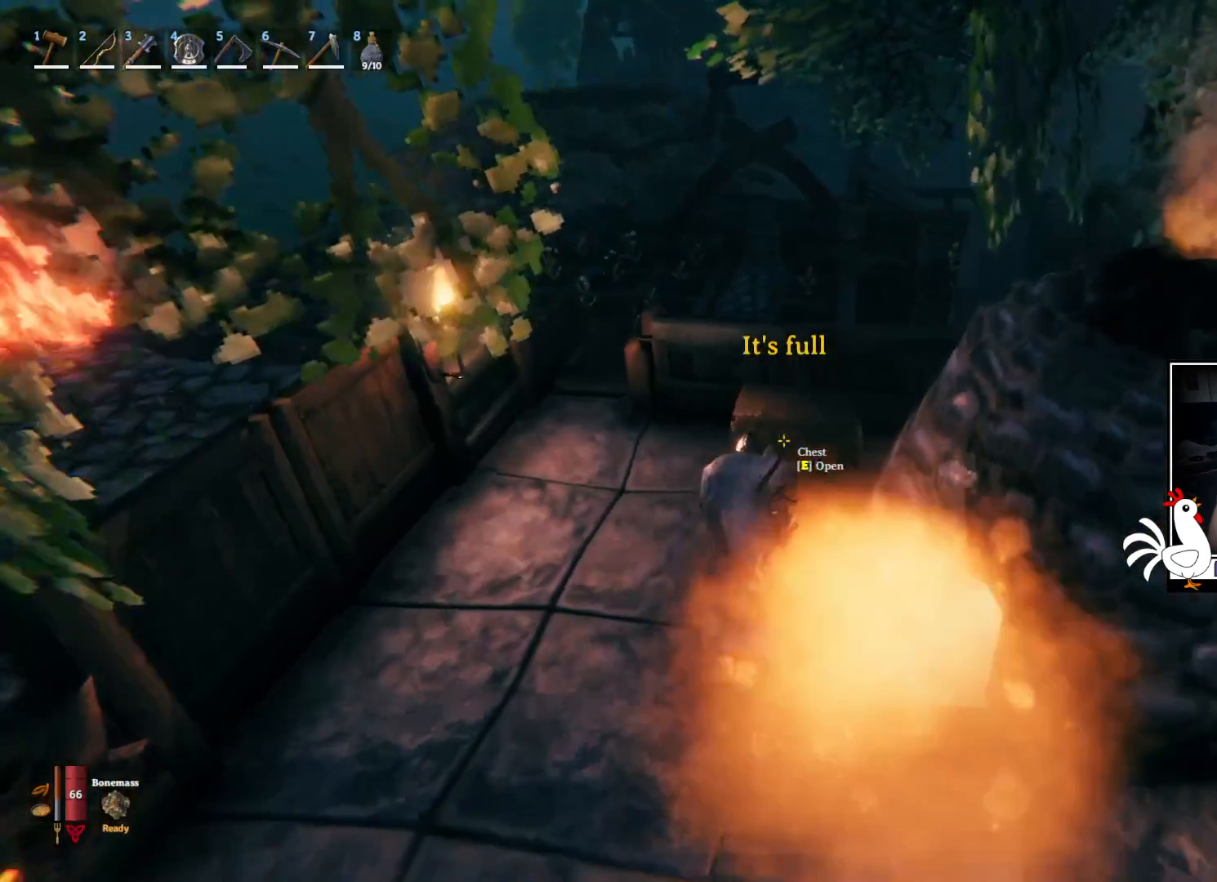
{"keys": [], "mouse": [], "events": [[83, "e", "down"], [200, "e", "up"]]}
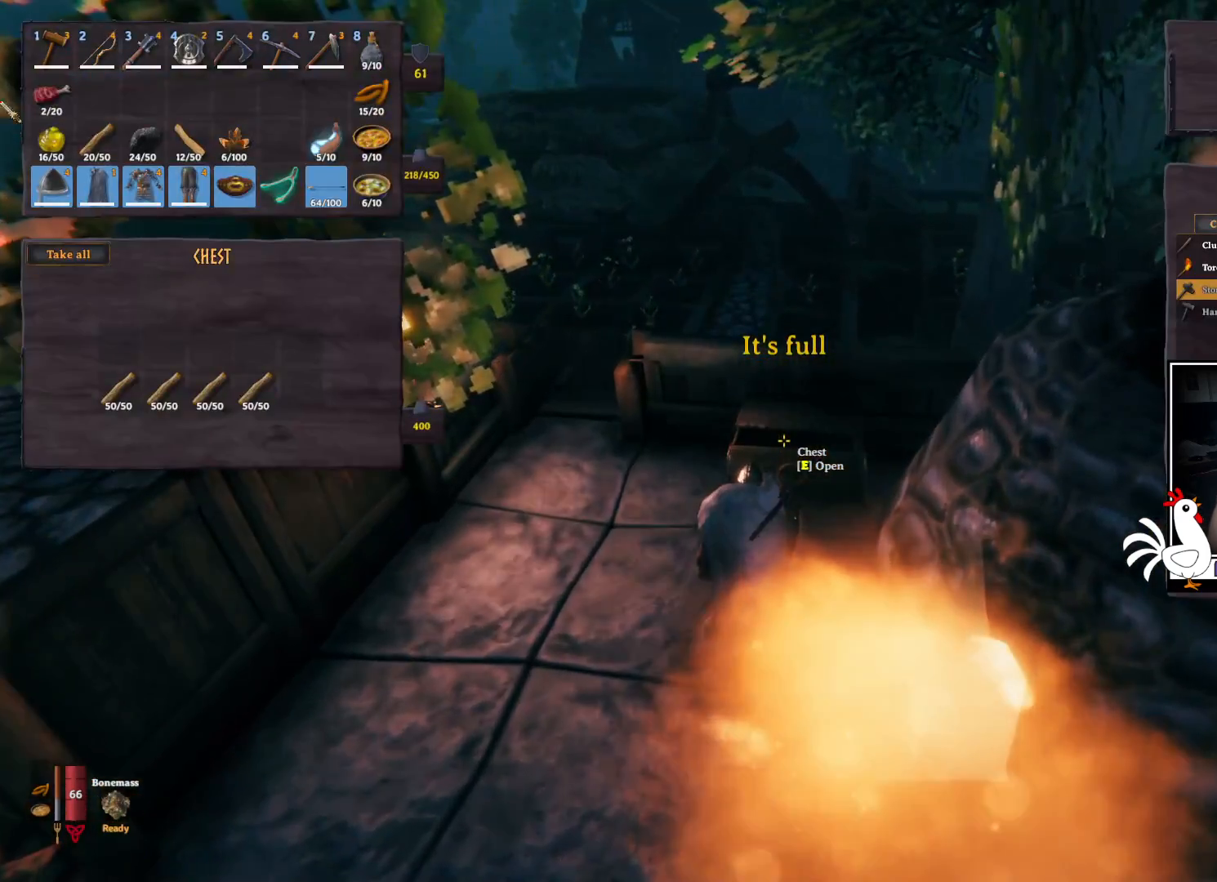
{"keys": ["ctrl"], "mouse": [], "events": [[50, "ctrl", "down"]]}
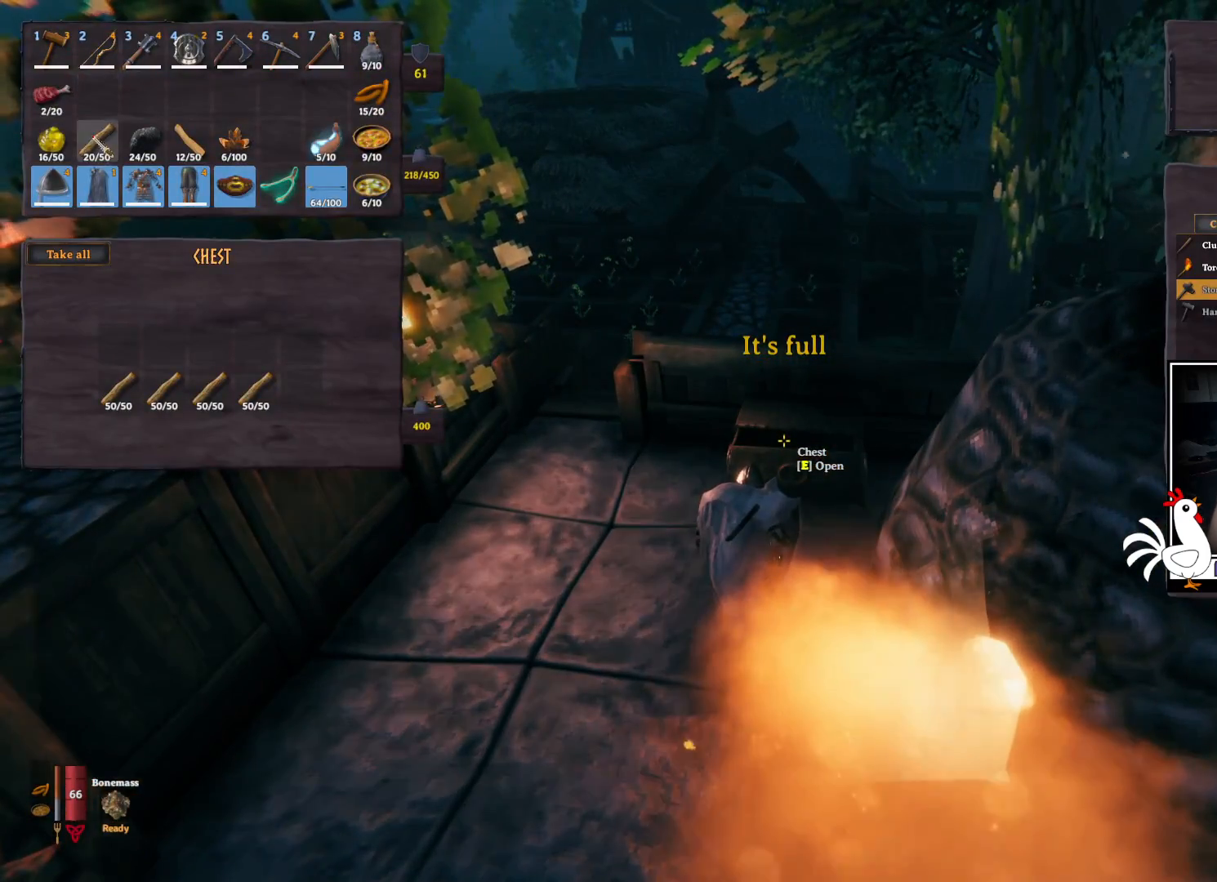
{"keys": [], "mouse": [], "events": [[83, "mouse_left", "down"], [150, "mouse_left", "up"], [417, "ctrl", "up"]]}
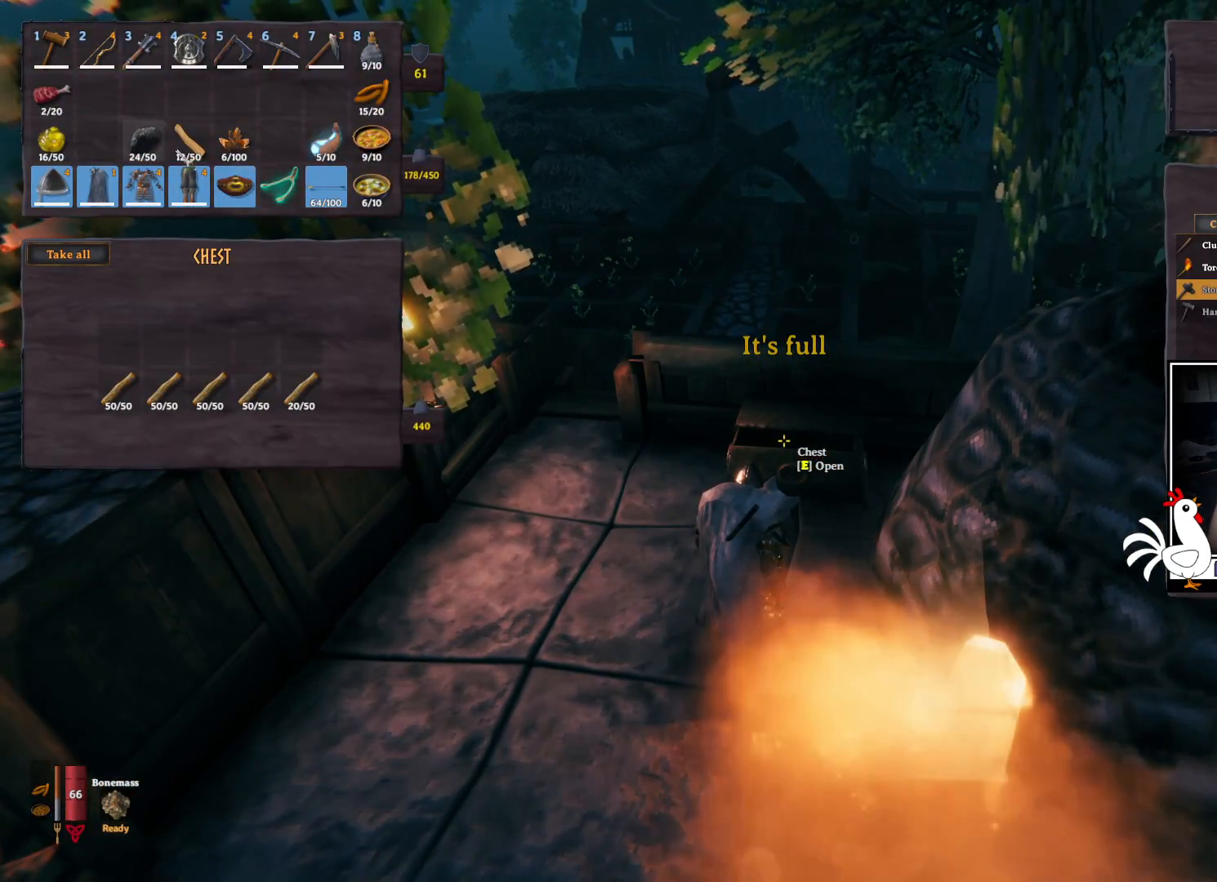
{"keys": [], "mouse": [], "events": []}